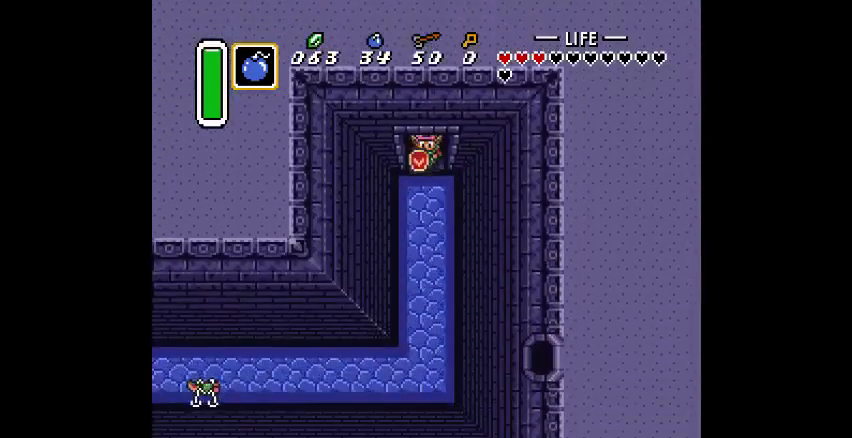
Gameplay with a controller (PlayStation layout); each line is a JSON object with the inputs held at the frame after it (dt_ms = milliseconds from this image to that frame). "events" lists button and stick changes between this image and that frame as [ms after this image, input, new state], when the widget could be followed in between. Not read: CIRCLE DPAD_DOWN DPAD_LEFT DPAD_RIGHT DPAD_UP L3 R3.
{"dt_ms": 500, "buttons": ["CROSS"], "events": [[367, "CROSS", "down"]]}
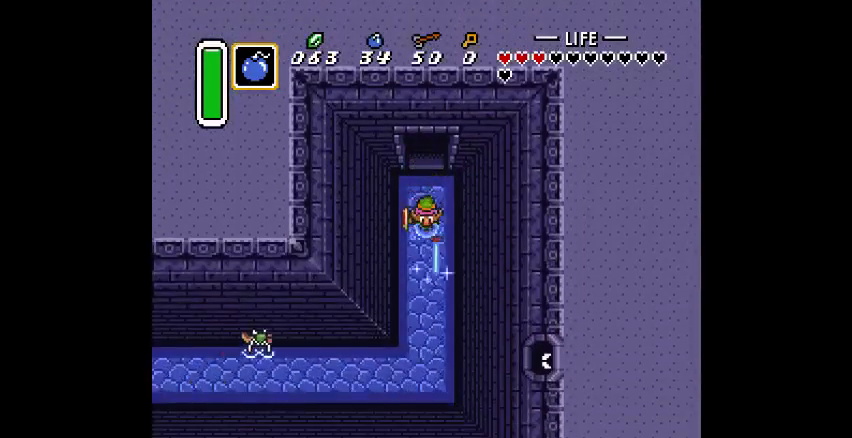
{"dt_ms": 500, "buttons": [], "events": [[33, "CROSS", "up"]]}
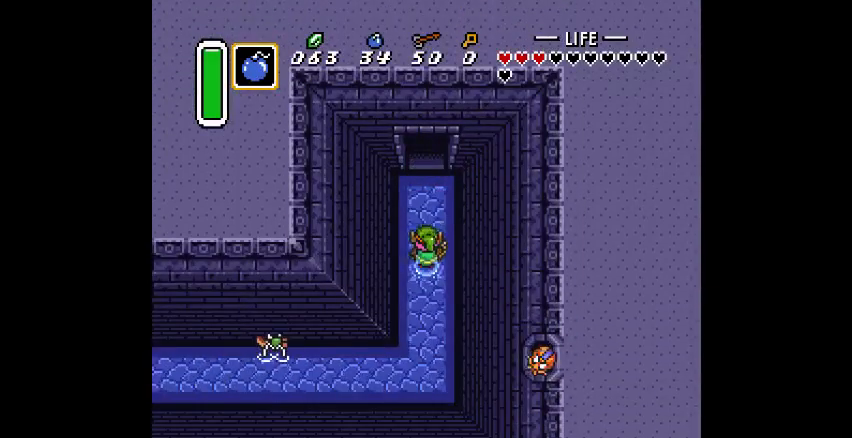
{"dt_ms": 1000, "buttons": ["CROSS"]}
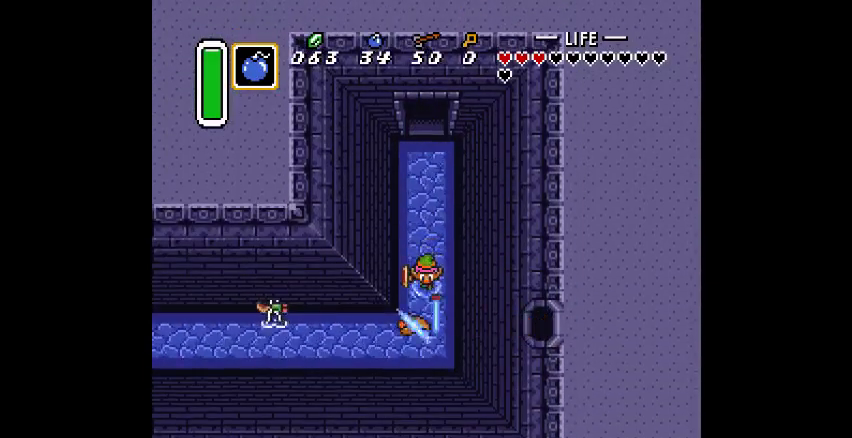
{"dt_ms": 500, "buttons": [], "events": [[67, "CROSS", "up"]]}
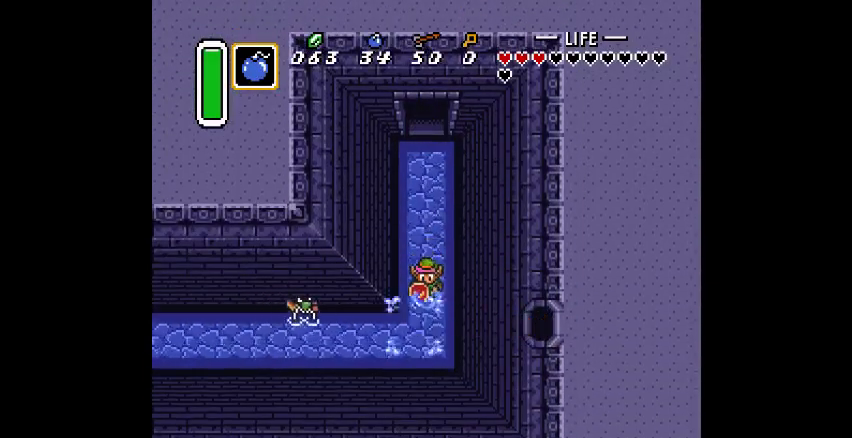
{"dt_ms": 500, "buttons": ["CROSS"], "events": [[467, "CROSS", "down"]]}
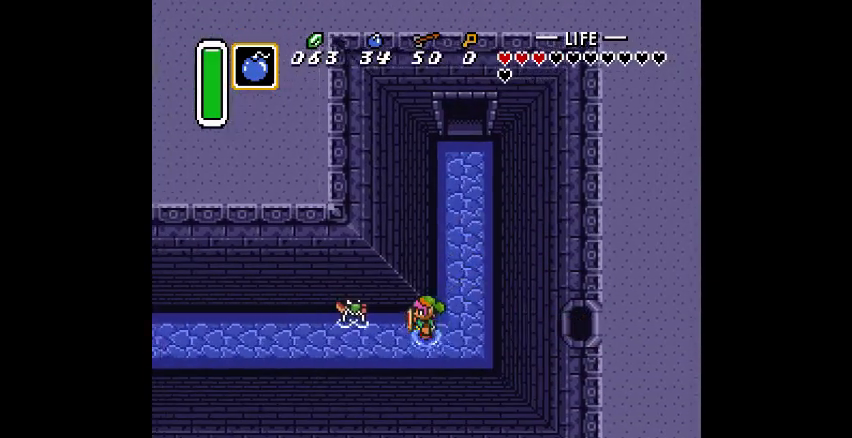
{"dt_ms": 500, "buttons": [], "events": [[167, "CROSS", "up"], [333, "CROSS", "down"], [433, "CROSS", "up"]]}
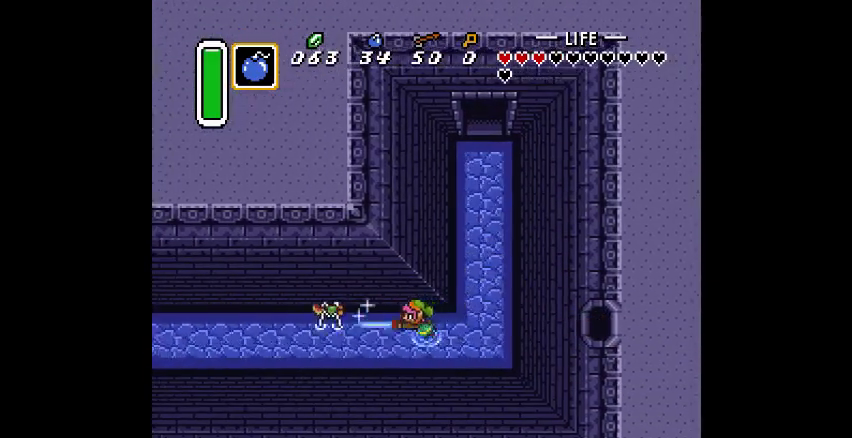
{"dt_ms": 500, "buttons": [], "events": []}
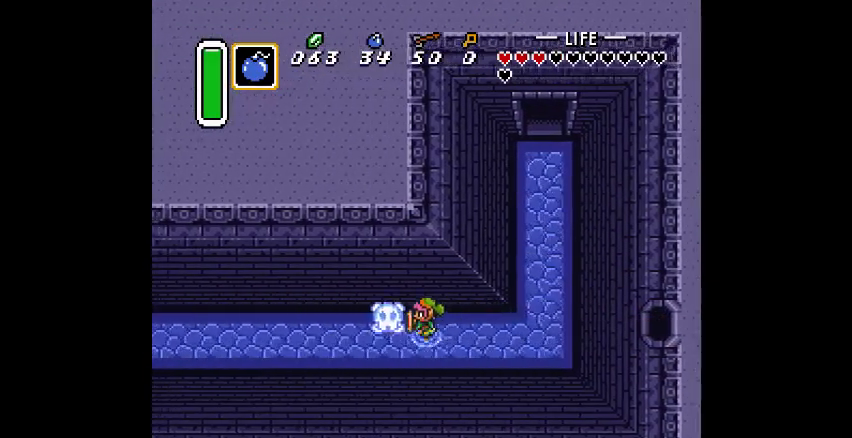
{"dt_ms": 500, "buttons": [], "events": []}
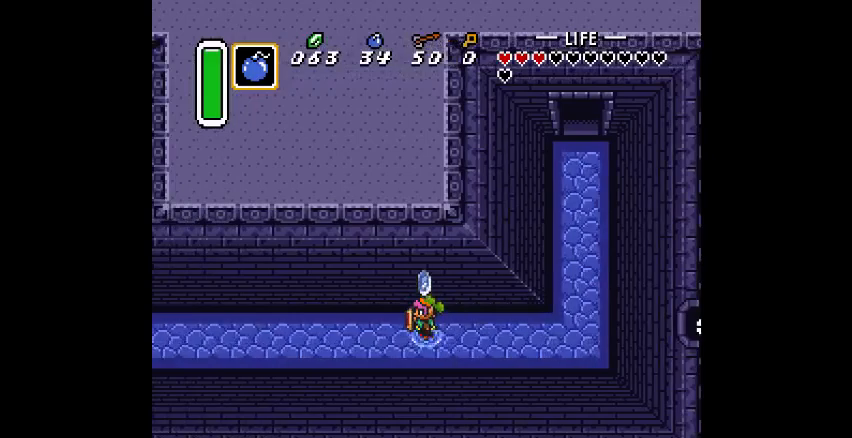
{"dt_ms": 500, "buttons": [], "events": []}
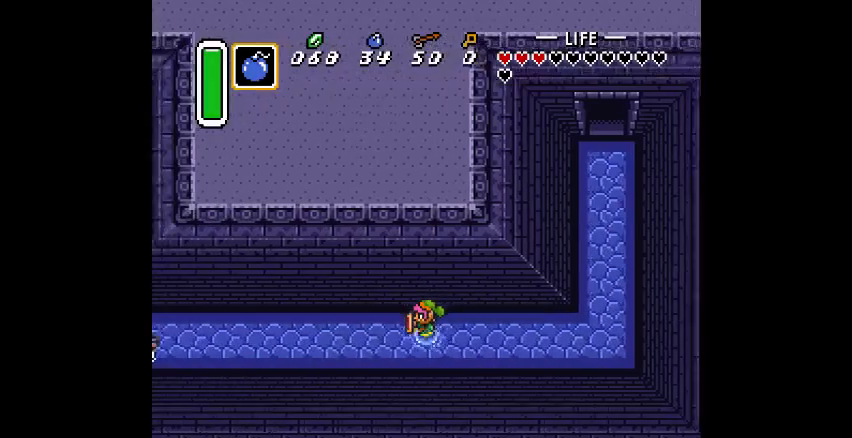
{"dt_ms": 500, "buttons": [], "events": []}
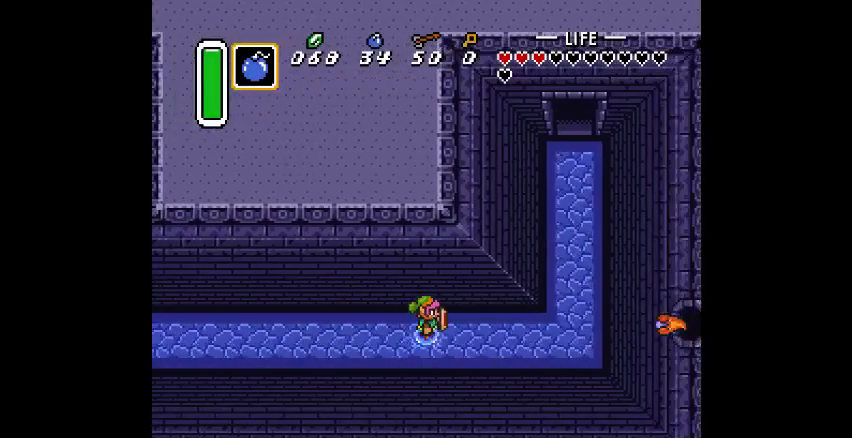
{"dt_ms": 500, "buttons": [], "events": []}
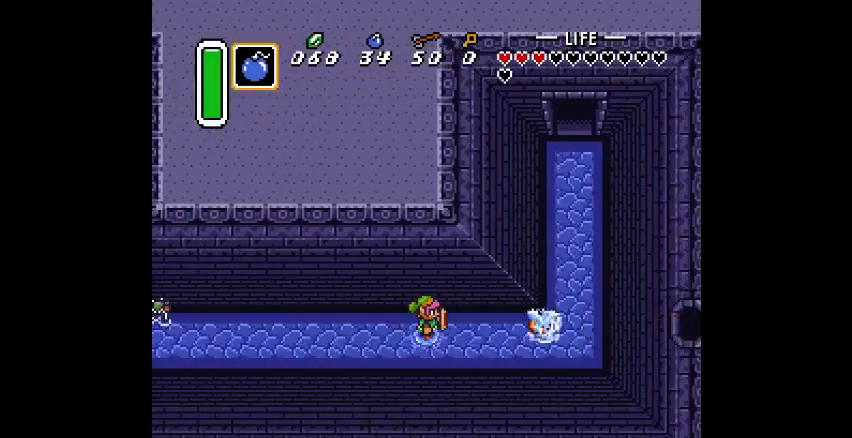
{"dt_ms": 500, "buttons": ["CROSS"], "events": [[100, "CROSS", "down"], [200, "CROSS", "up"], [433, "CROSS", "down"]]}
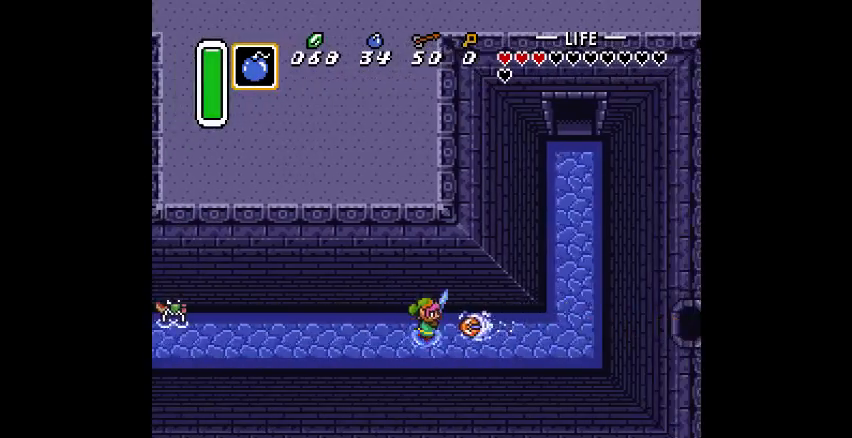
{"dt_ms": 500, "buttons": [], "events": [[133, "CROSS", "up"]]}
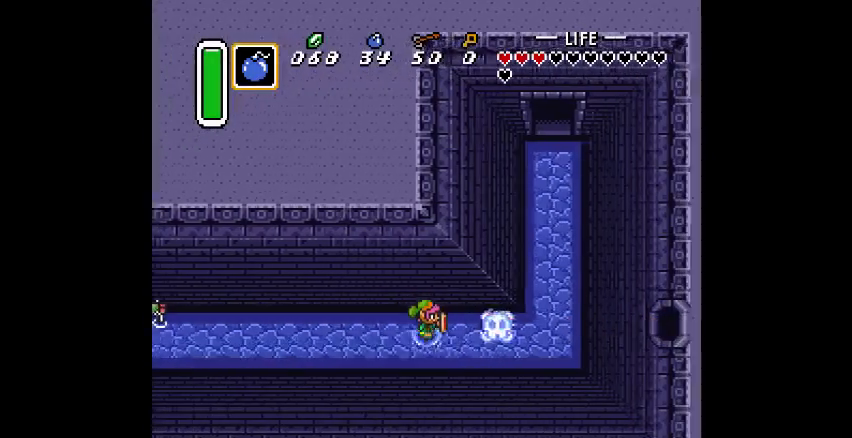
{"dt_ms": 500, "buttons": [], "events": []}
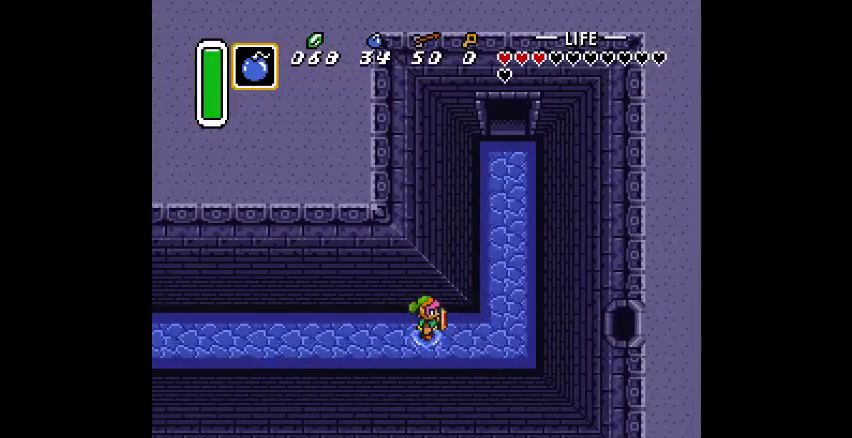
{"dt_ms": 500, "buttons": [], "events": []}
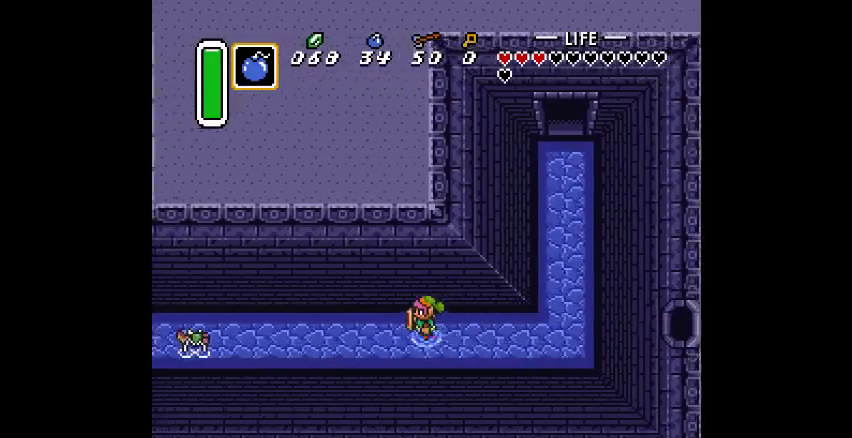
{"dt_ms": 500, "buttons": [], "events": []}
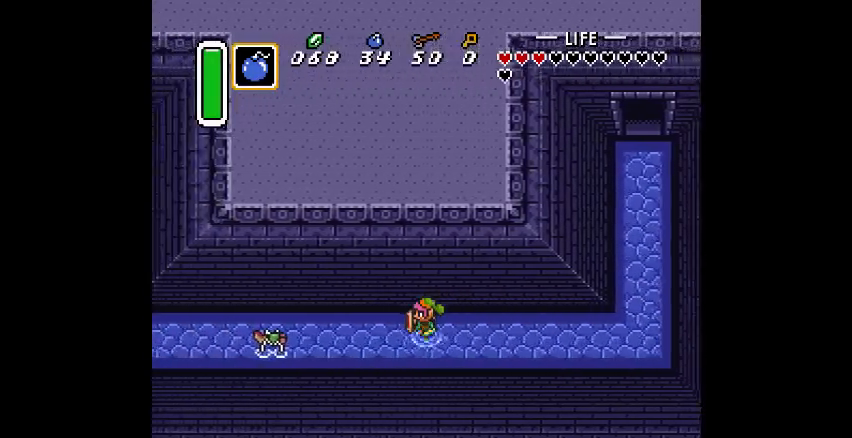
{"dt_ms": 500, "buttons": [], "events": []}
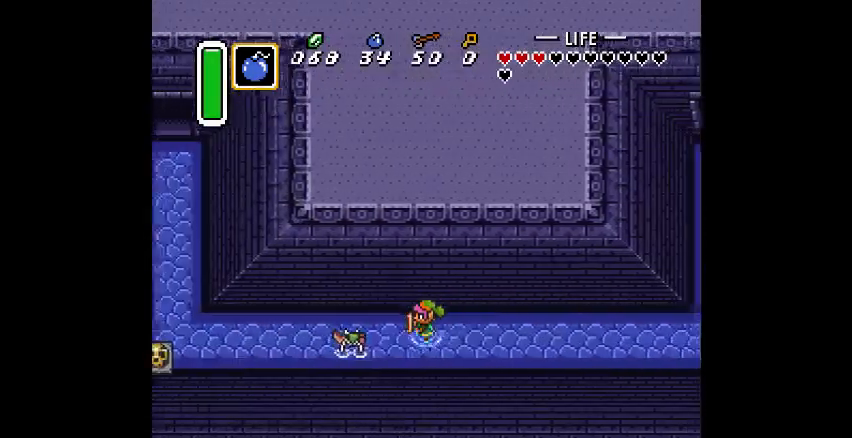
{"dt_ms": 500, "buttons": [], "events": [[100, "CROSS", "down"], [233, "CROSS", "up"]]}